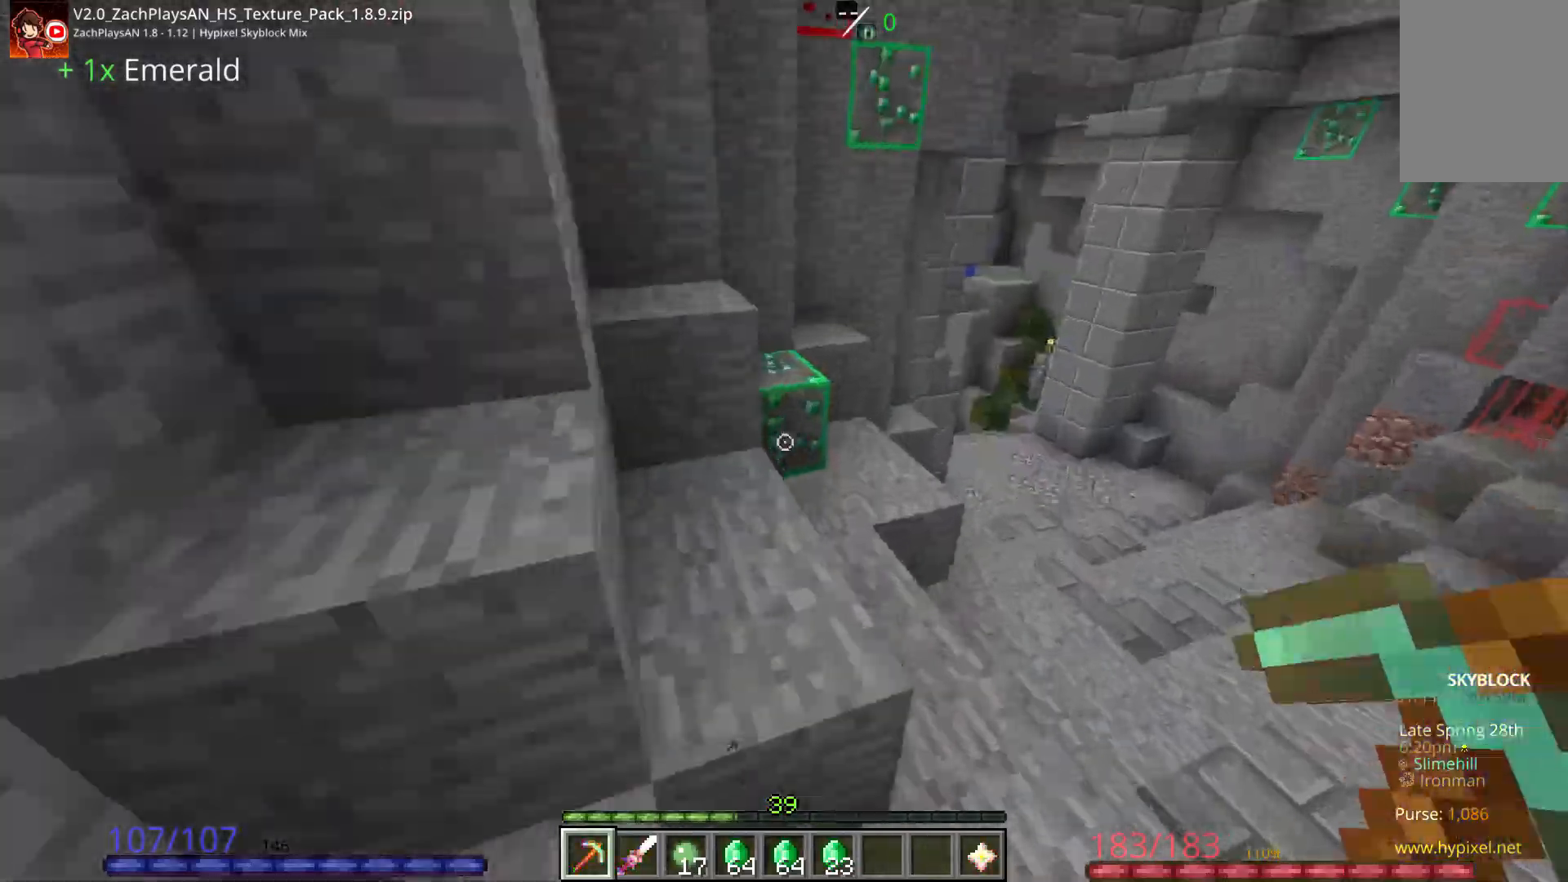
Gameplay with keyboard and mouse; each line is a JSON object with the keys and mouse buttons held at the frame after it. "events" lists presses ("down") and releases ("up") of "a", "d", "s", "space", "w", "mouse_left" and "mouse_right" between this image and that frame as [ms after this image, input, new state], when the widget could be followed in between. "mouse_left", "mouse_right" = the "left", "right" buttons of the "mouse" list. No other keys are recorded. Fast repeated clicks can show as one long hold. Mouse movement is not recorded.
{"keys": ["d", "w"], "mouse": ["left"]}
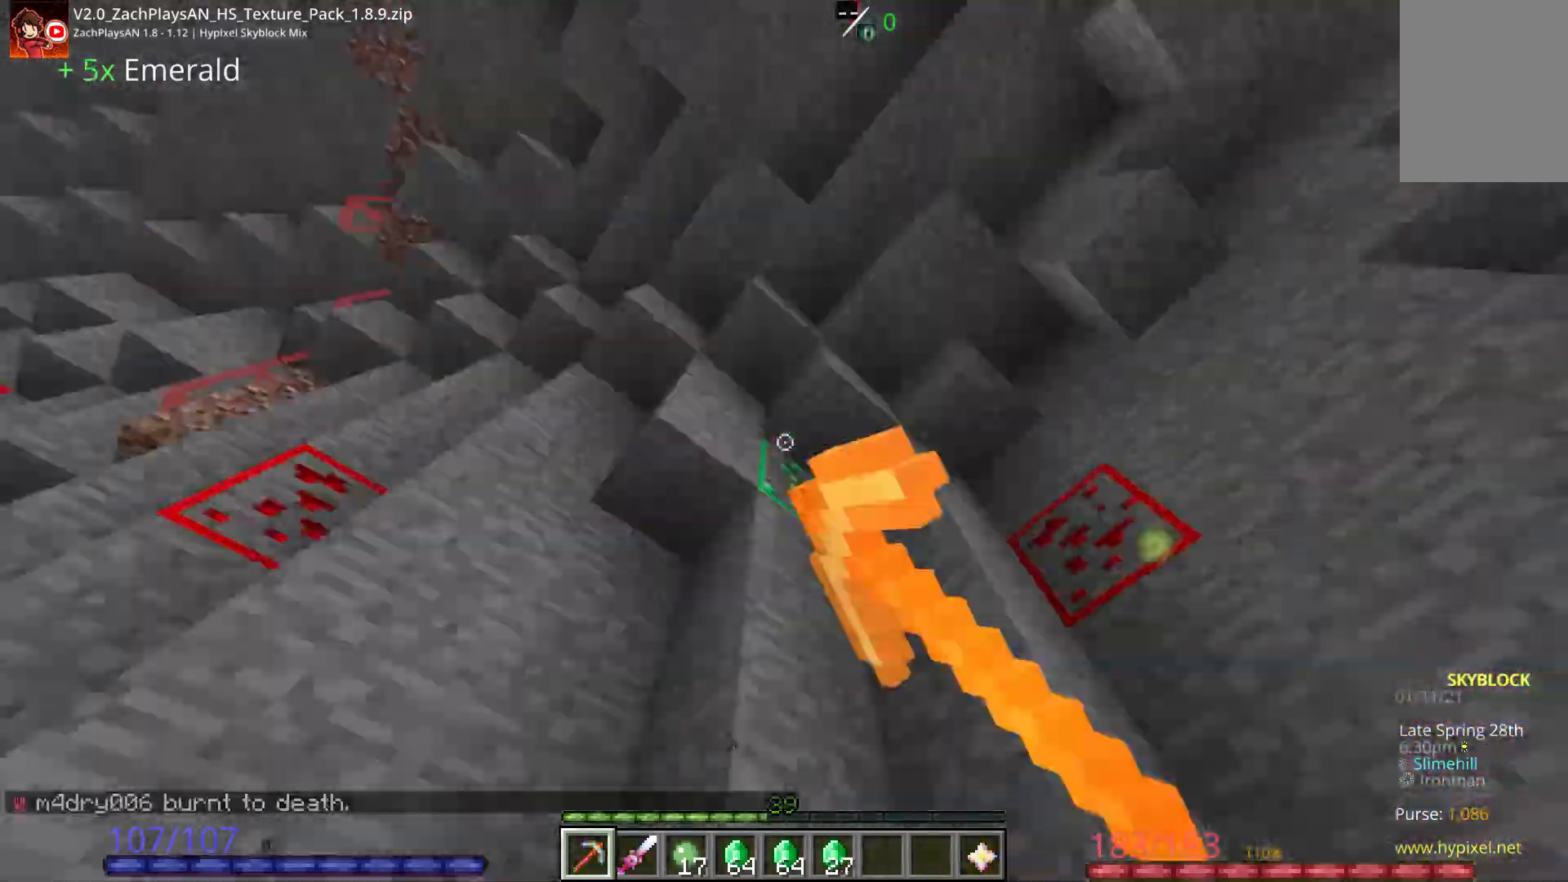
{"keys": ["w"], "mouse": [], "events": [[17, "d", "up"], [50, "w", "up"], [250, "mouse_left", "up"], [283, "a", "down"], [367, "a", "up"], [367, "s", "down"], [400, "s", "up"], [450, "w", "down"]]}
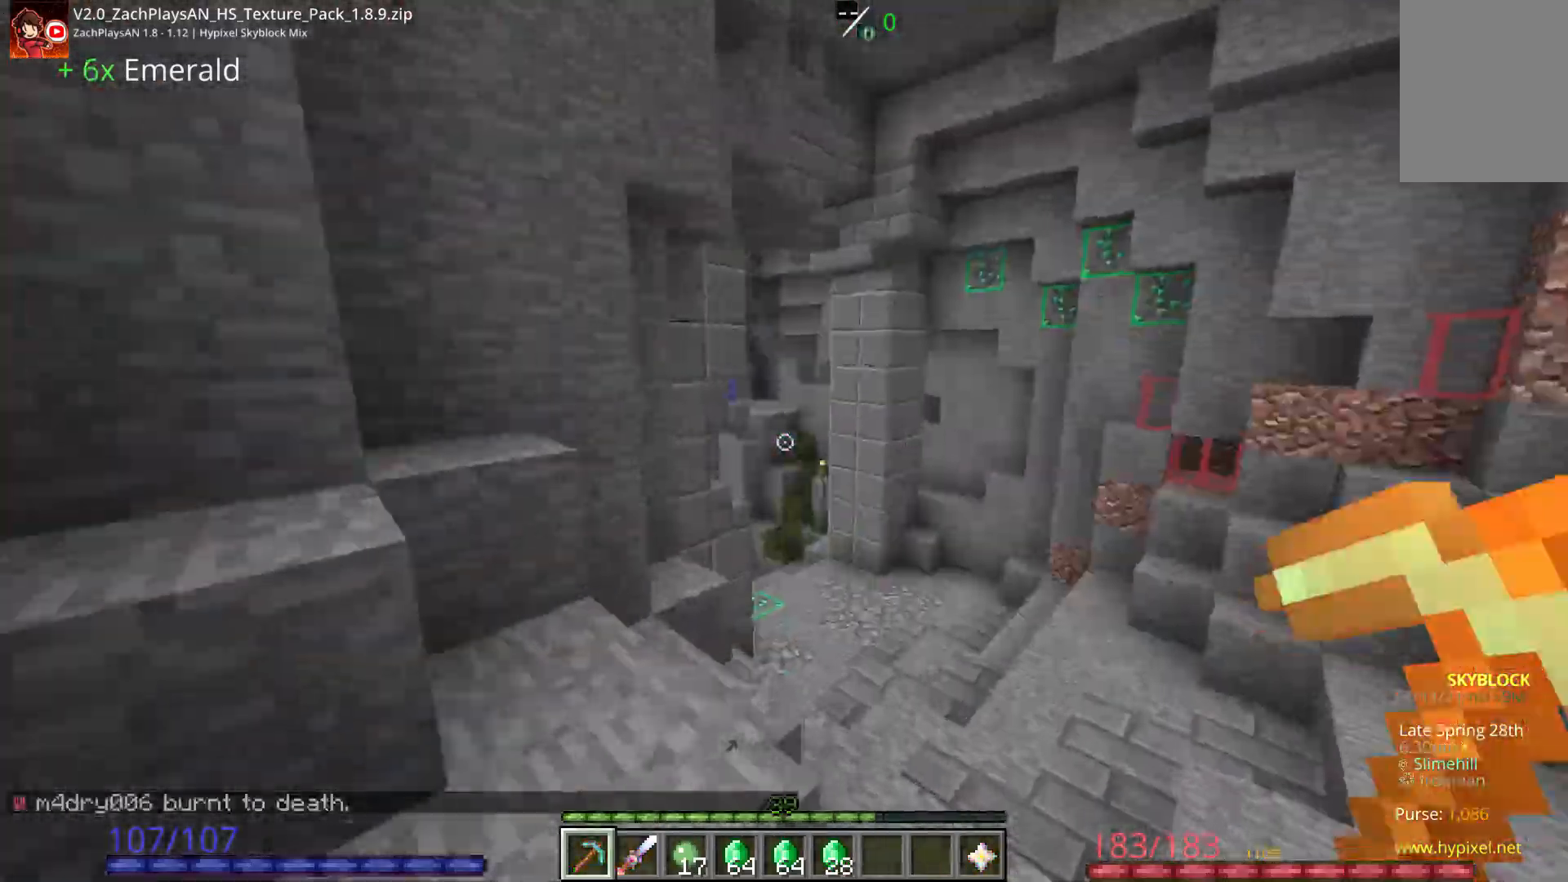
{"keys": ["a"], "mouse": ["left"], "events": [[100, "space", "down"], [317, "a", "down"], [317, "space", "up"], [350, "mouse_left", "down"], [383, "a", "up"], [467, "a", "down"], [483, "w", "up"]]}
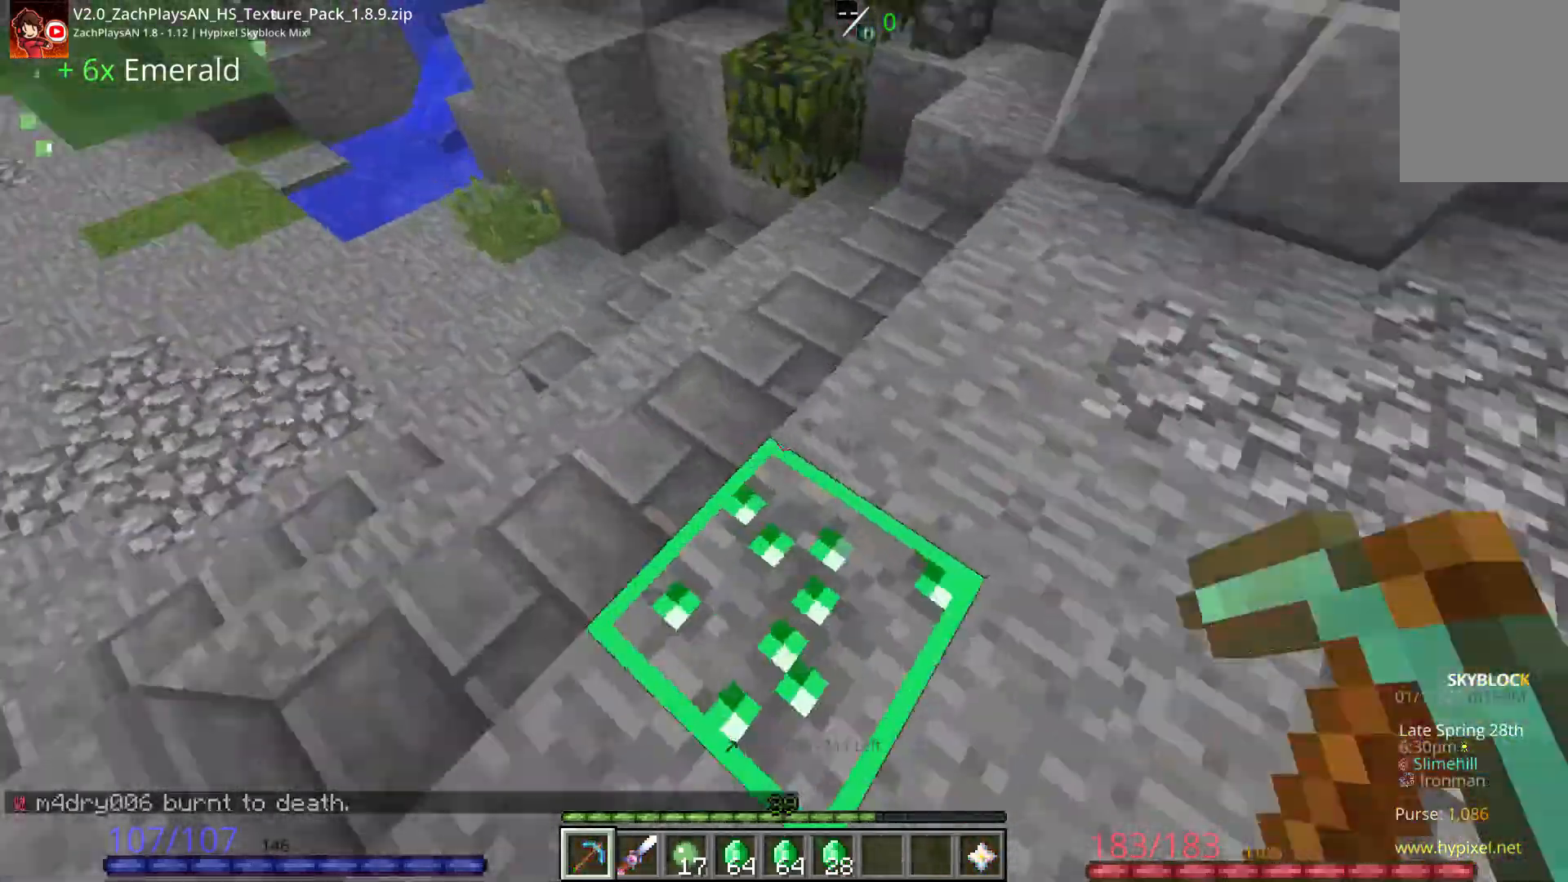
{"keys": ["w"], "mouse": [], "events": [[17, "a", "up"], [117, "mouse_left", "up"], [117, "w", "down"], [267, "d", "down"], [417, "d", "up"]]}
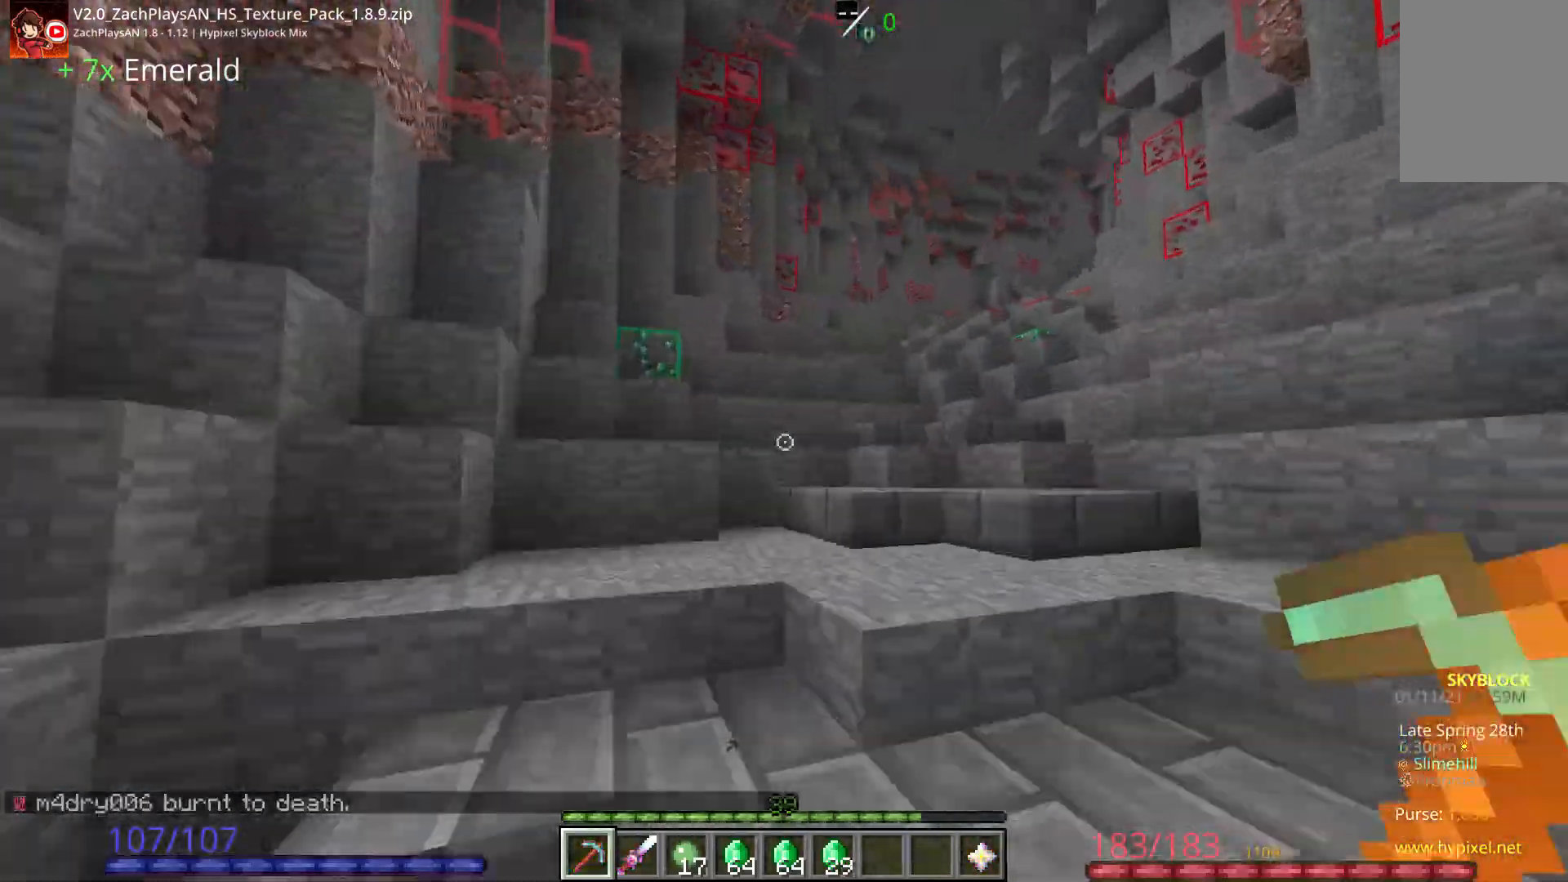
{"keys": ["a", "w"], "mouse": [], "events": [[133, "d", "down"], [183, "space", "down"], [217, "d", "up"], [233, "d", "down"], [233, "mouse_left", "down"], [233, "space", "up"], [283, "w", "up"], [300, "d", "up"], [400, "a", "down"], [400, "mouse_left", "up"], [433, "w", "down"]]}
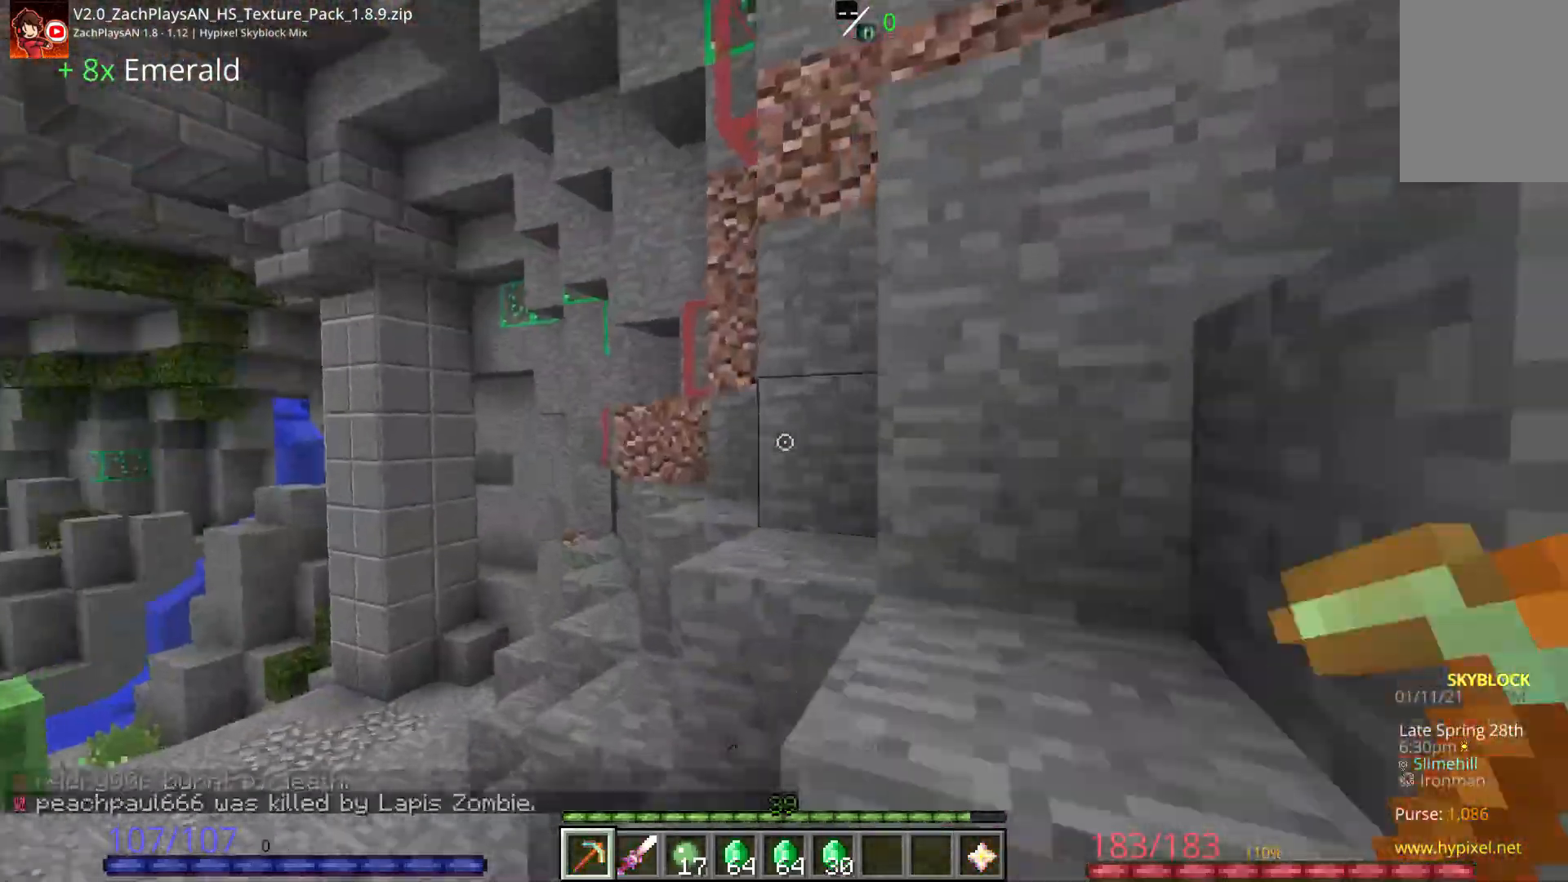
{"keys": ["a", "w"], "mouse": ["left"]}
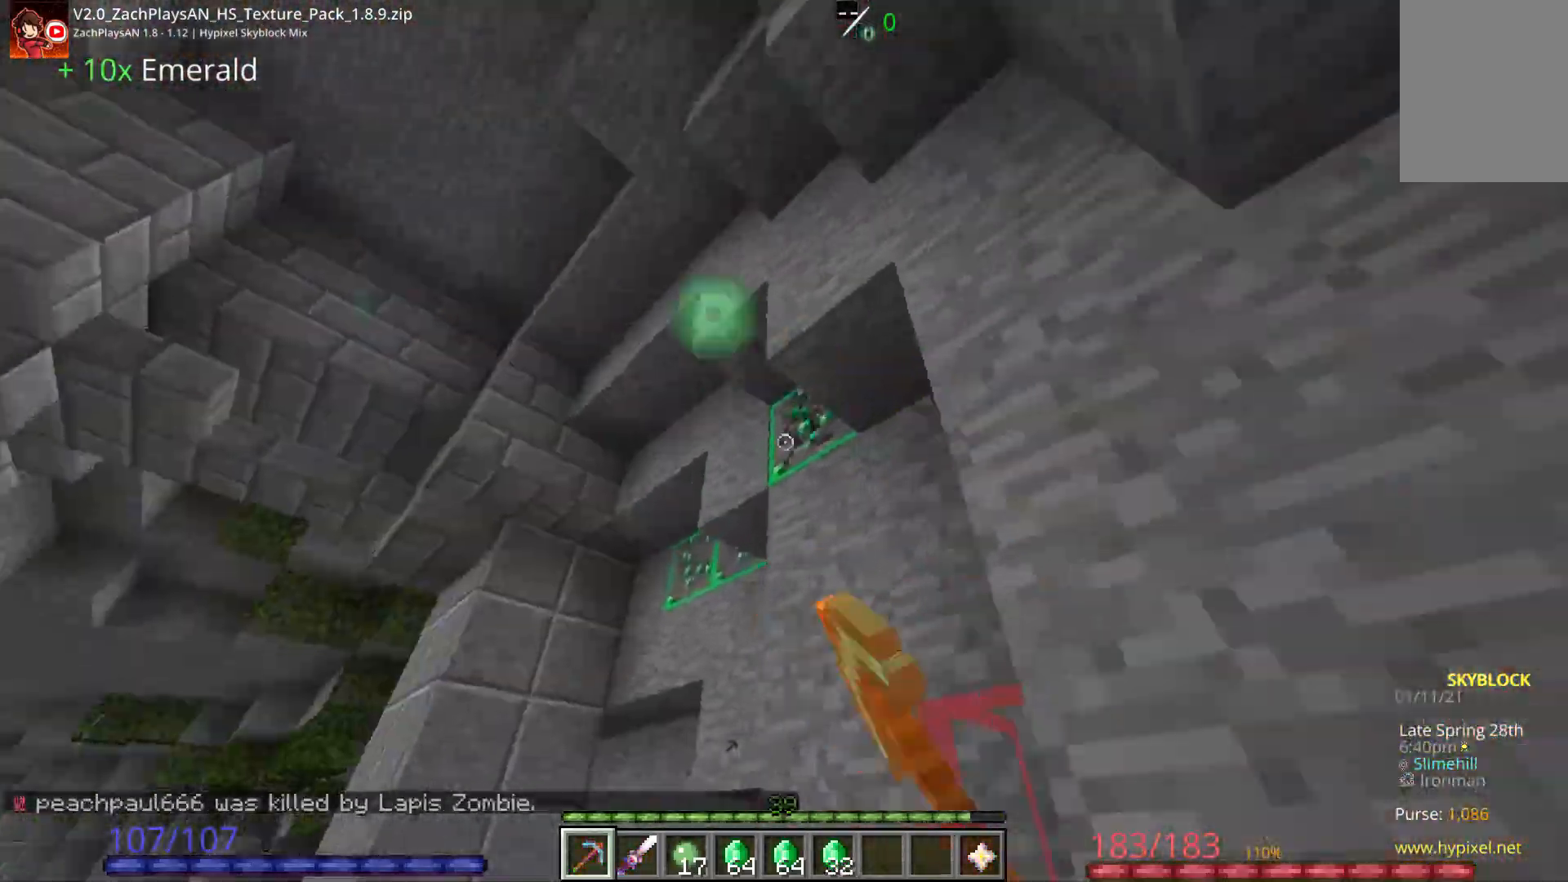
{"keys": ["a", "space", "w"], "mouse": []}
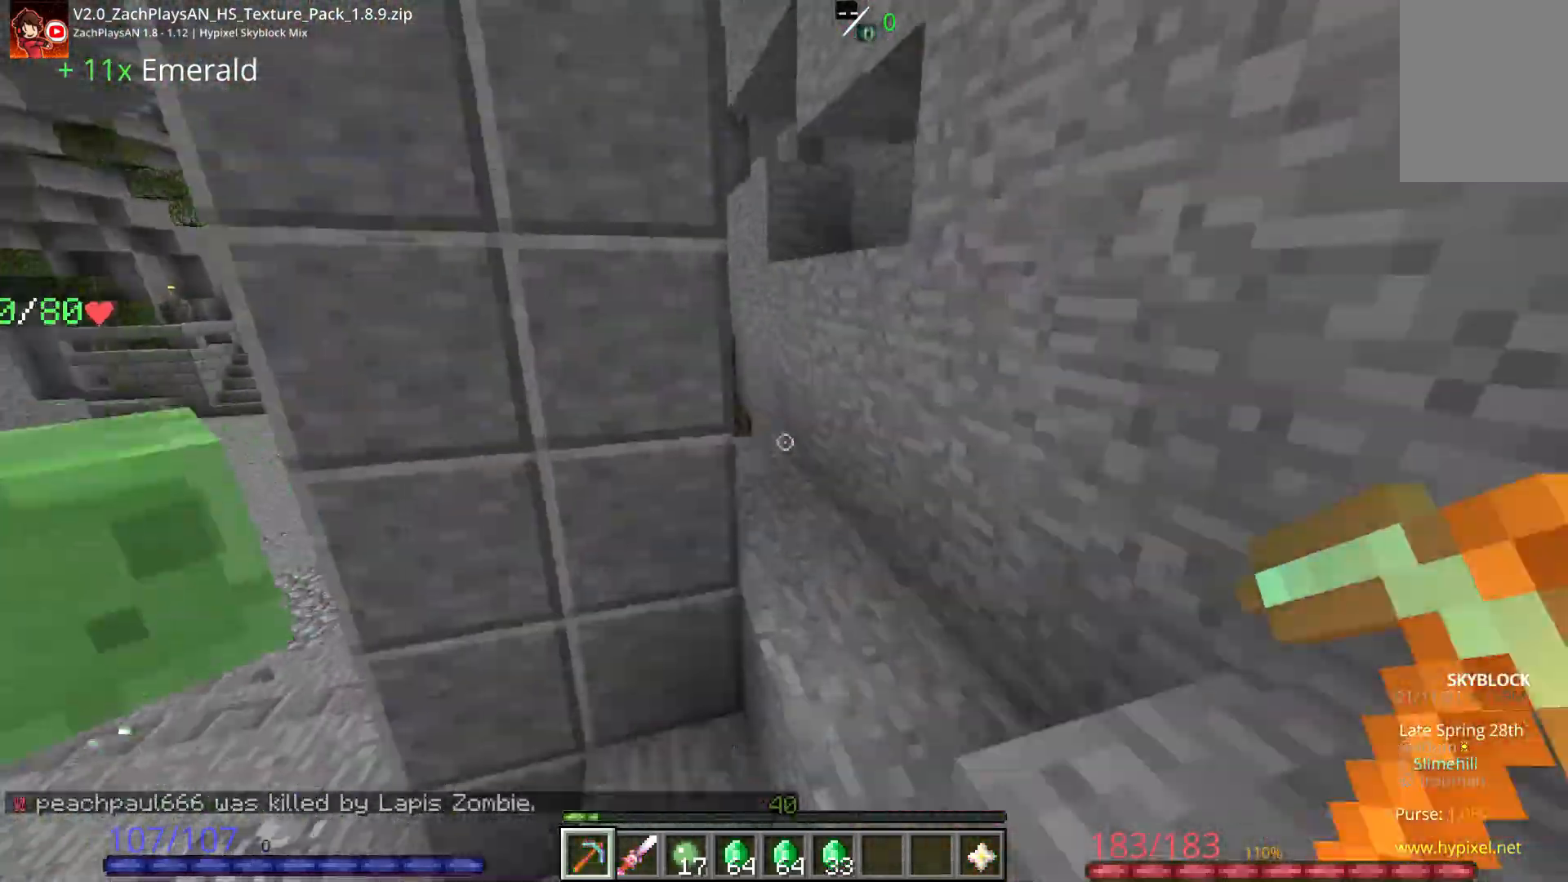
{"keys": ["space", "w"], "mouse": [], "events": [[33, "space", "up"], [83, "a", "up"], [117, "d", "down"], [117, "space", "down"], [183, "space", "up"], [183, "w", "up"], [233, "w", "down"], [267, "d", "up"], [400, "space", "down"], [467, "space", "up"], [500, "space", "down"]]}
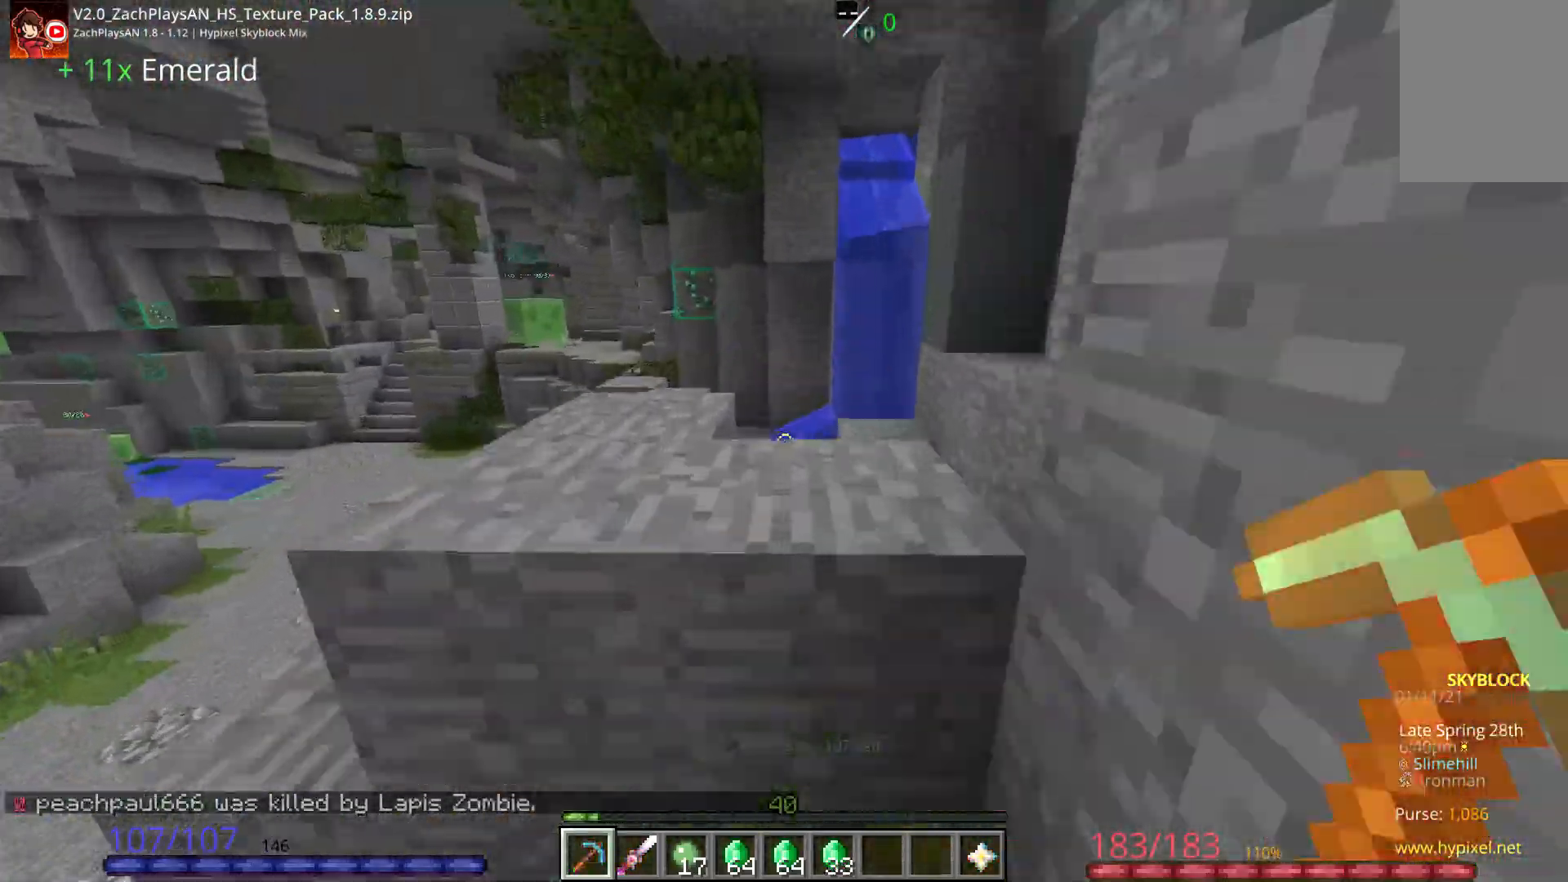
{"keys": ["space", "w"], "mouse": [], "events": [[67, "a", "down"], [67, "space", "up"], [167, "a", "up"], [250, "space", "down"], [317, "d", "down"], [450, "d", "up"]]}
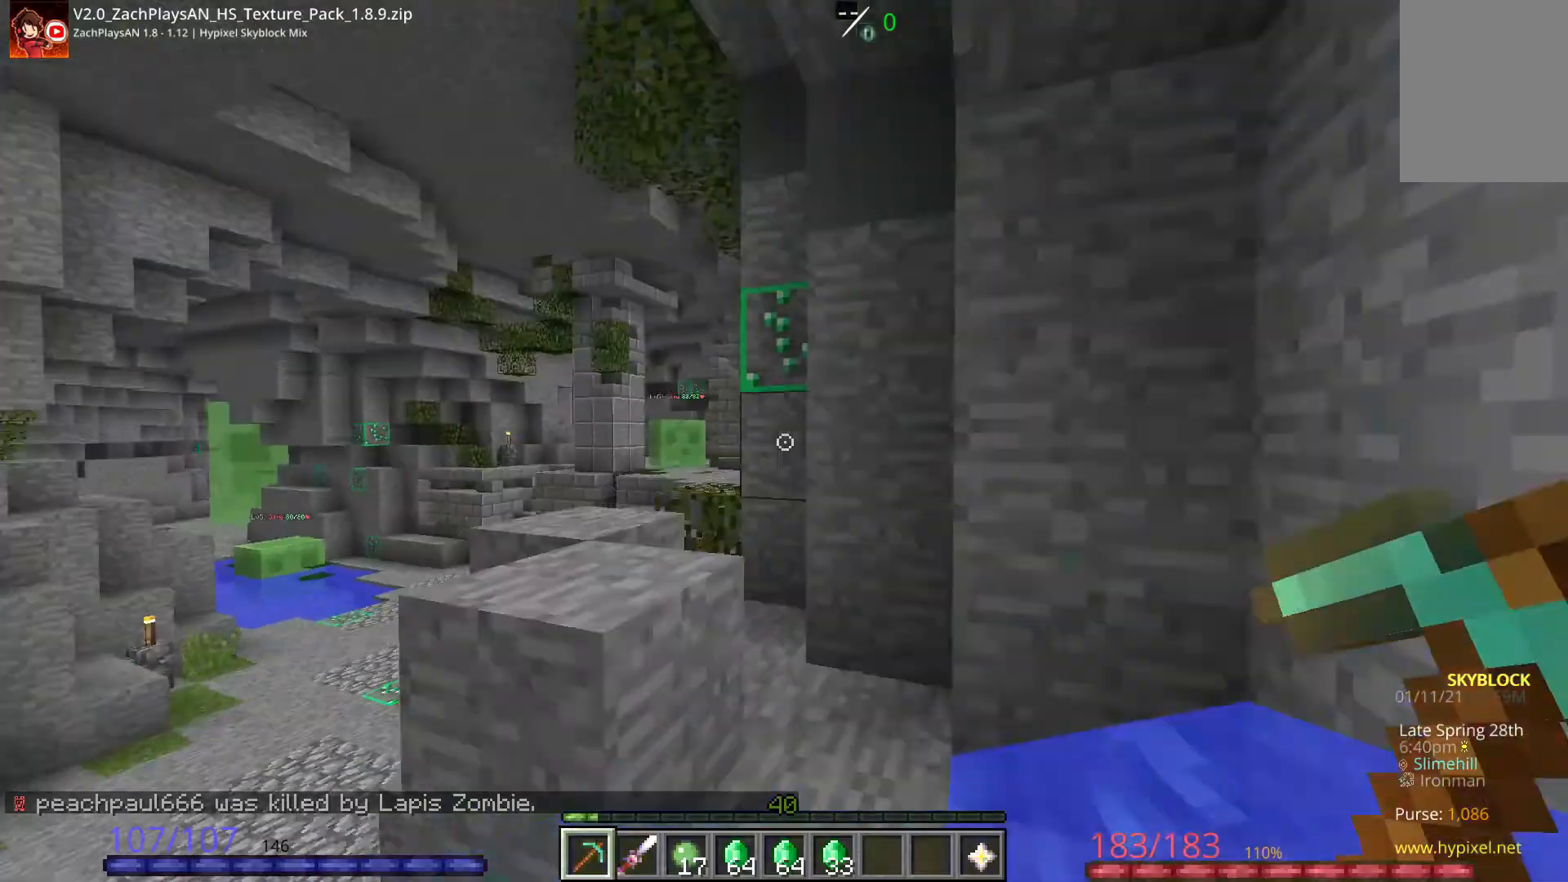
{"keys": ["w"], "mouse": [], "events": [[167, "space", "up"], [183, "mouse_left", "down"], [233, "a", "down"], [267, "w", "up"], [283, "a", "up"], [367, "w", "down"], [400, "mouse_left", "up"], [433, "d", "down"], [483, "d", "up"]]}